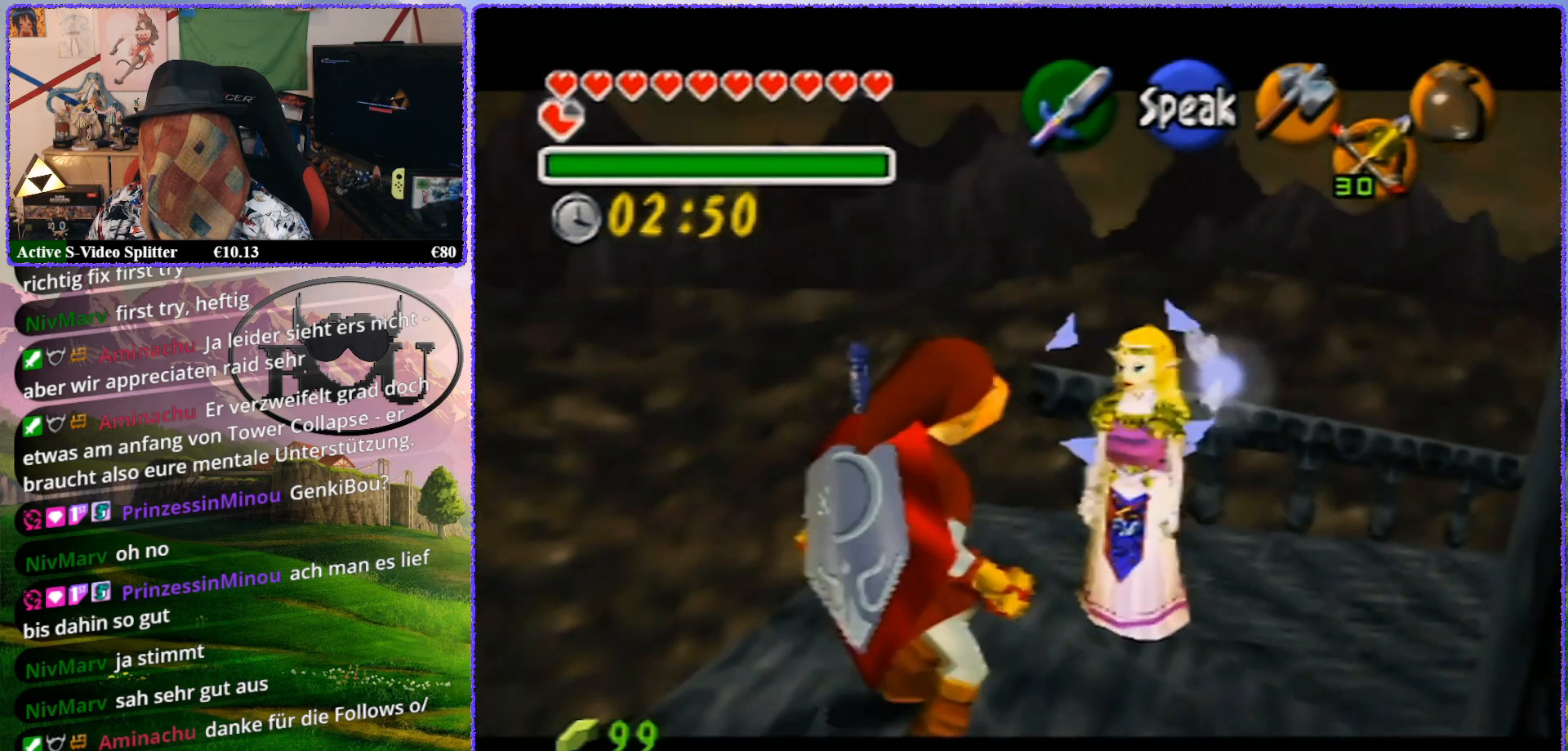
Gameplay with a controller (Nintendo layout); each line is a JSON object with the inputs held at the frame after it. "events" lists button and stick changes between this image and that frame as [ms after this image, input, new state], when the widget could be followed in between. Not read: L1 L3 R3.
{"buttons": ["Z"], "left_stick": "center", "events": [[367, "left_stick", "center"]]}
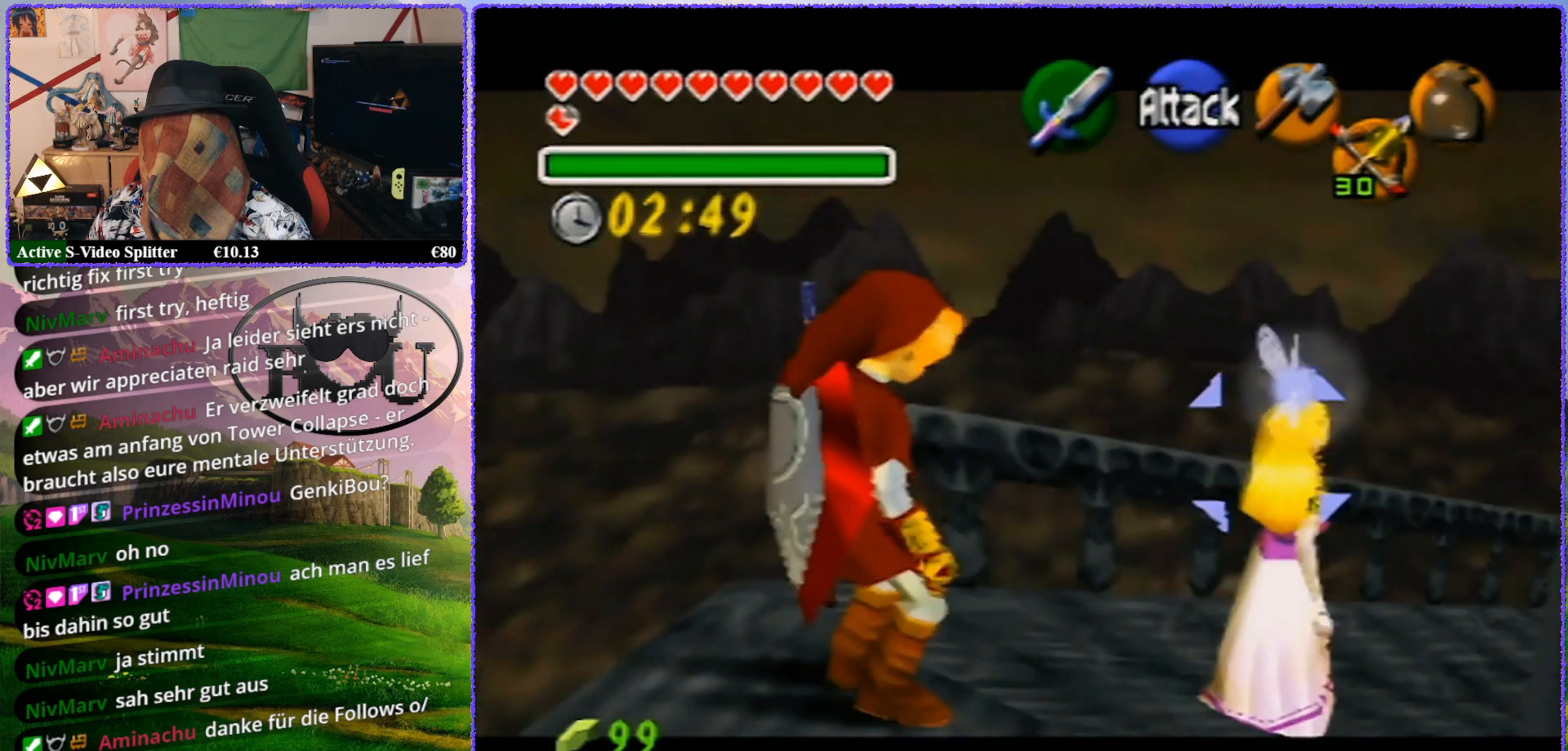
{"buttons": ["Z"], "left_stick": "up", "events": [[383, "left_stick", "up"]]}
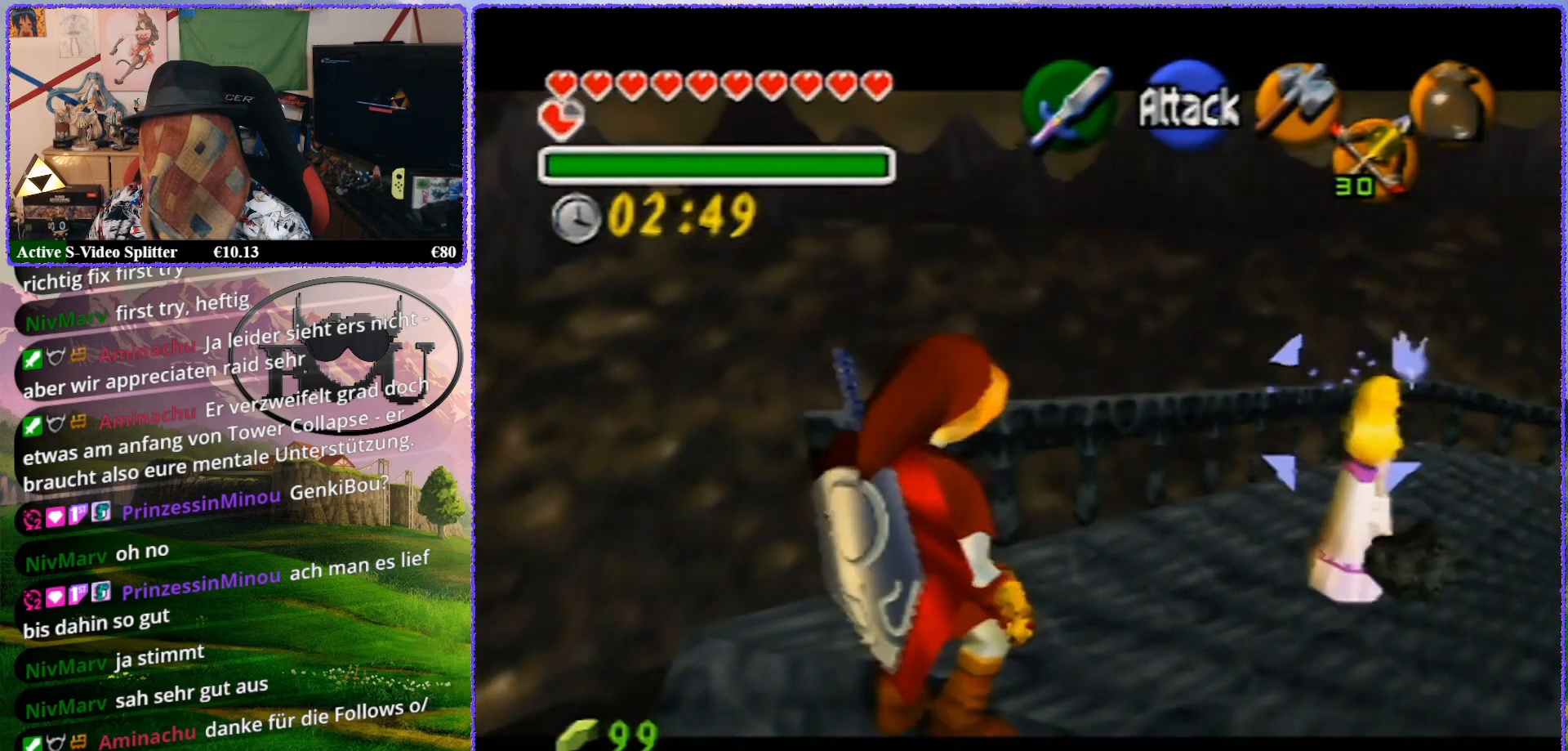
{"buttons": ["Z"], "left_stick": "up", "events": []}
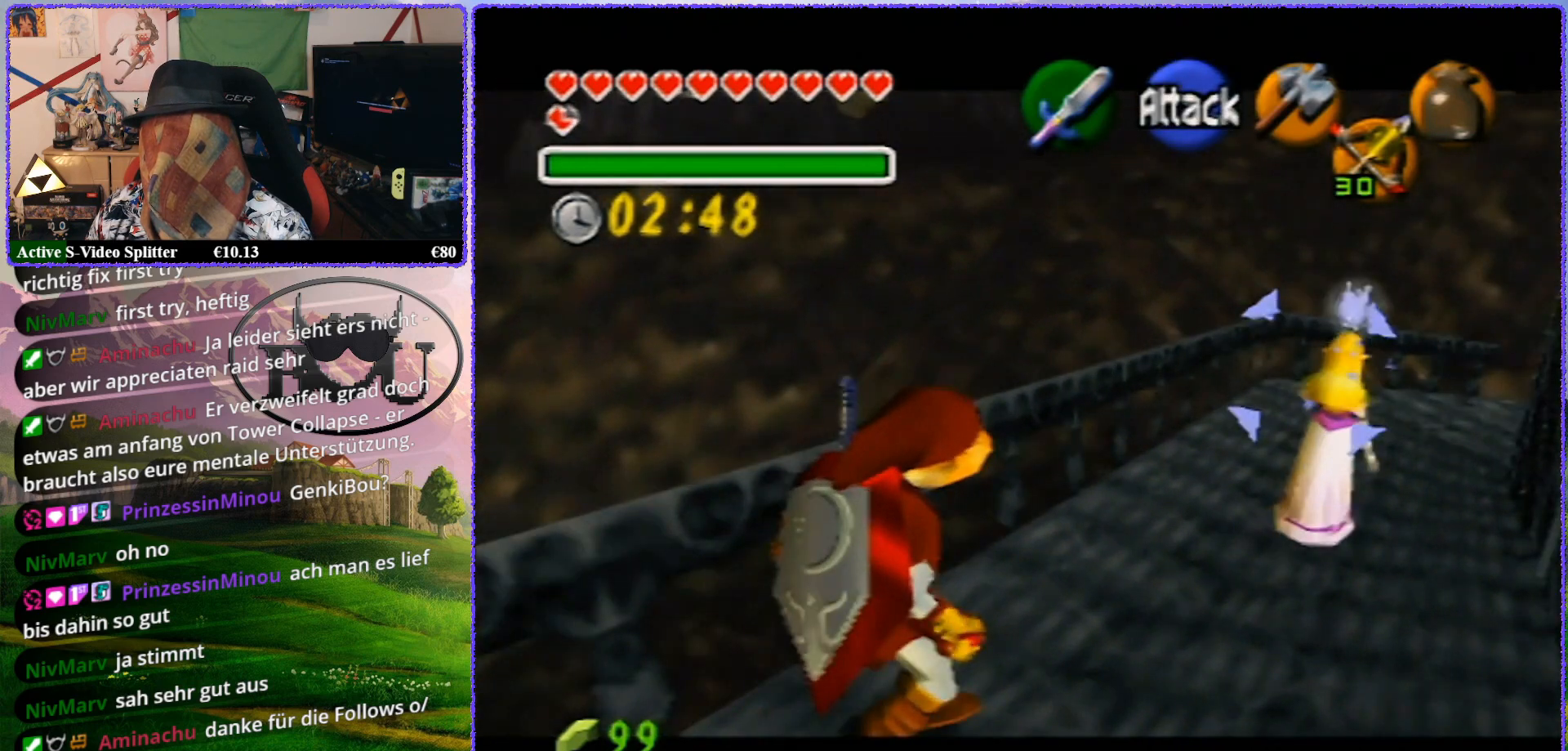
{"buttons": ["Z"], "left_stick": "up", "events": []}
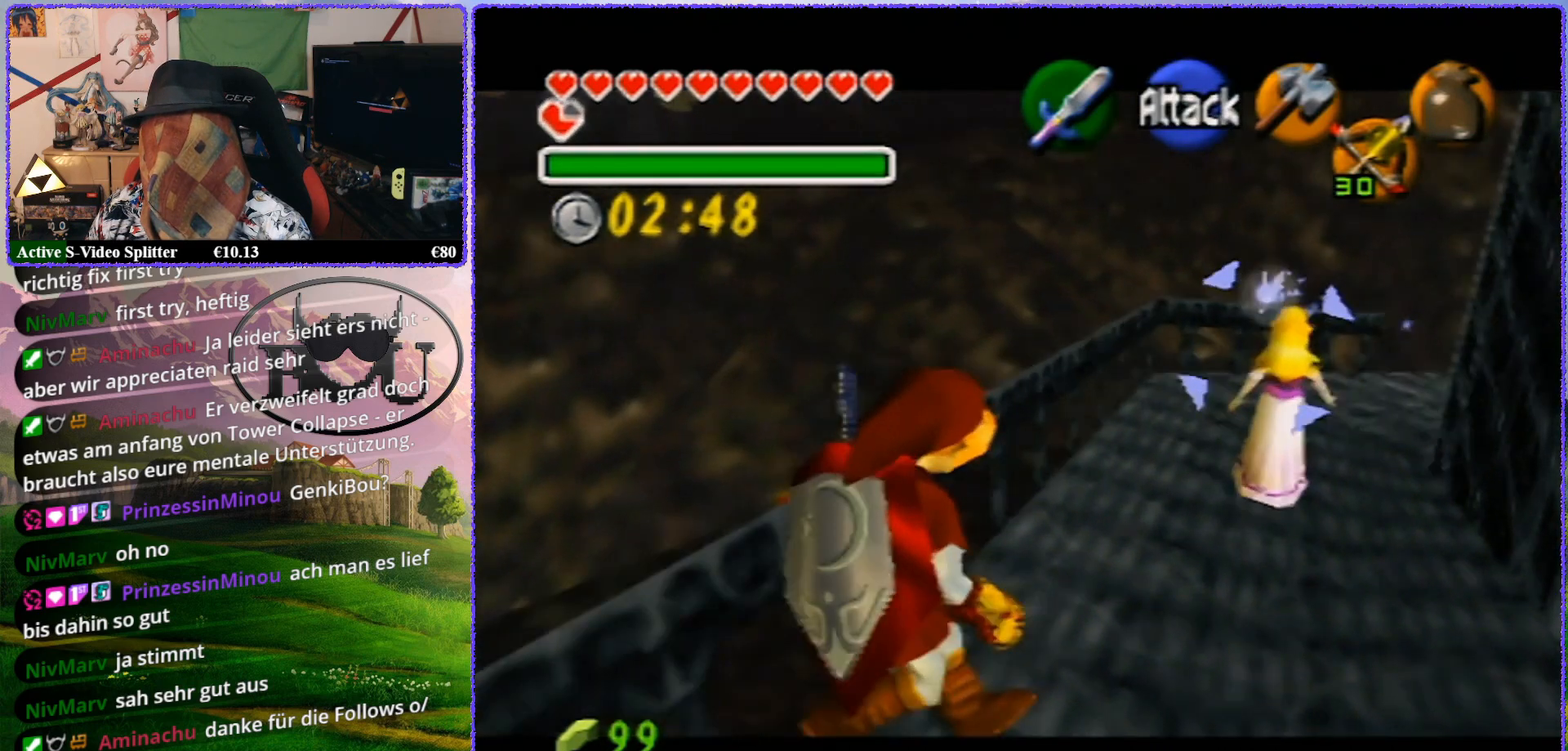
{"buttons": ["Z"], "left_stick": "center", "events": [[350, "left_stick", "center"]]}
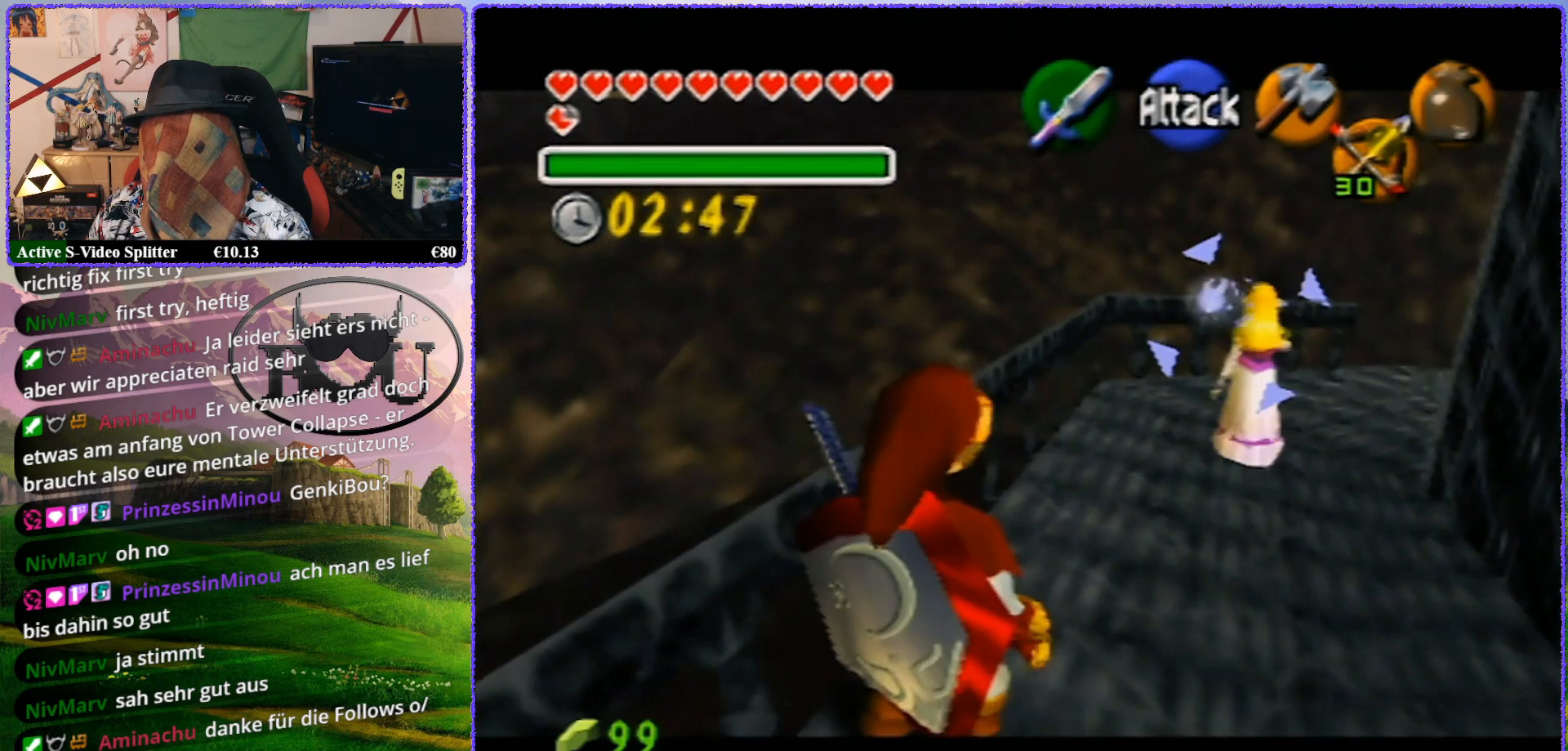
{"buttons": ["Z"], "left_stick": "up", "events": [[400, "left_stick", "up"]]}
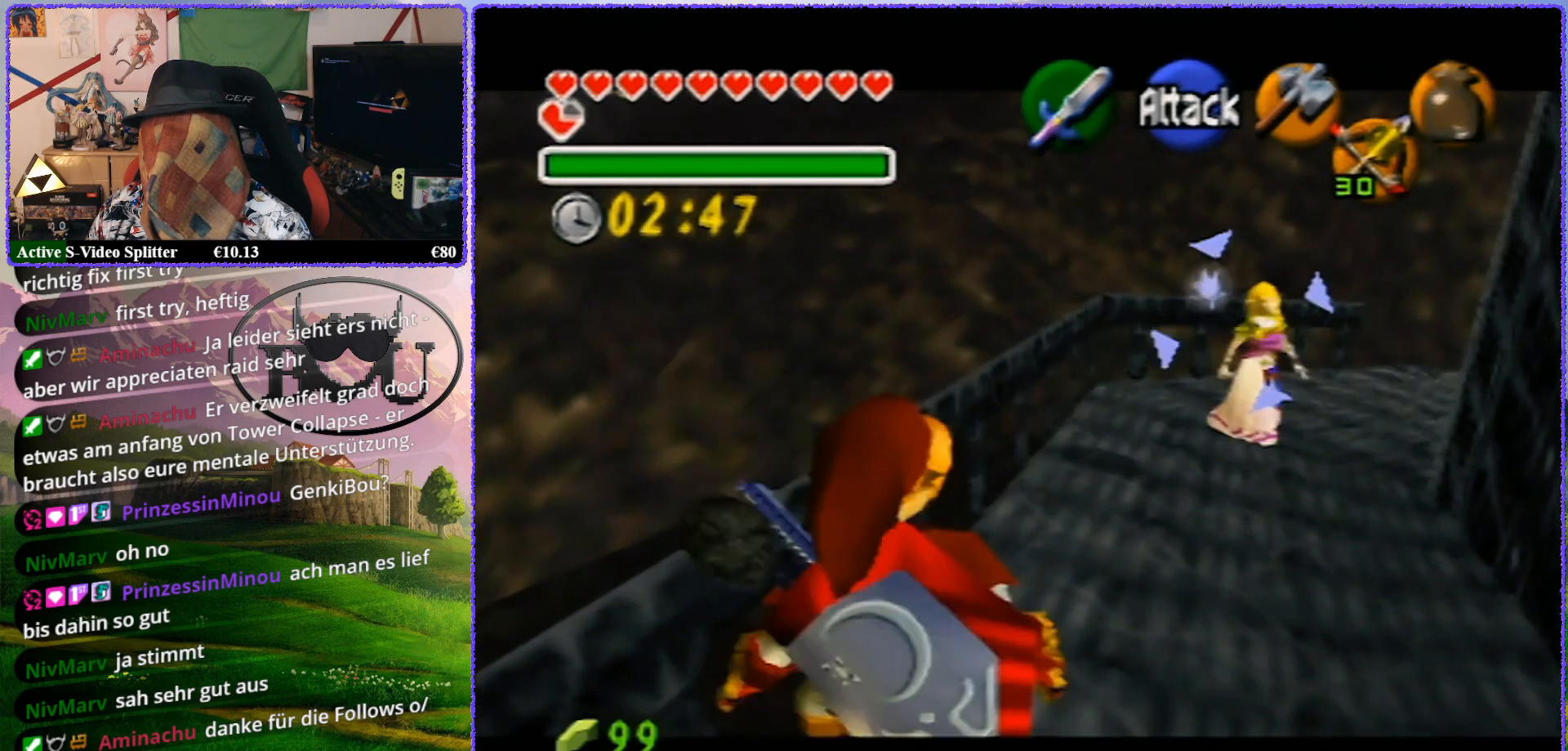
{"buttons": ["Z"], "left_stick": "up-right", "events": [[367, "left_stick", "up-right"]]}
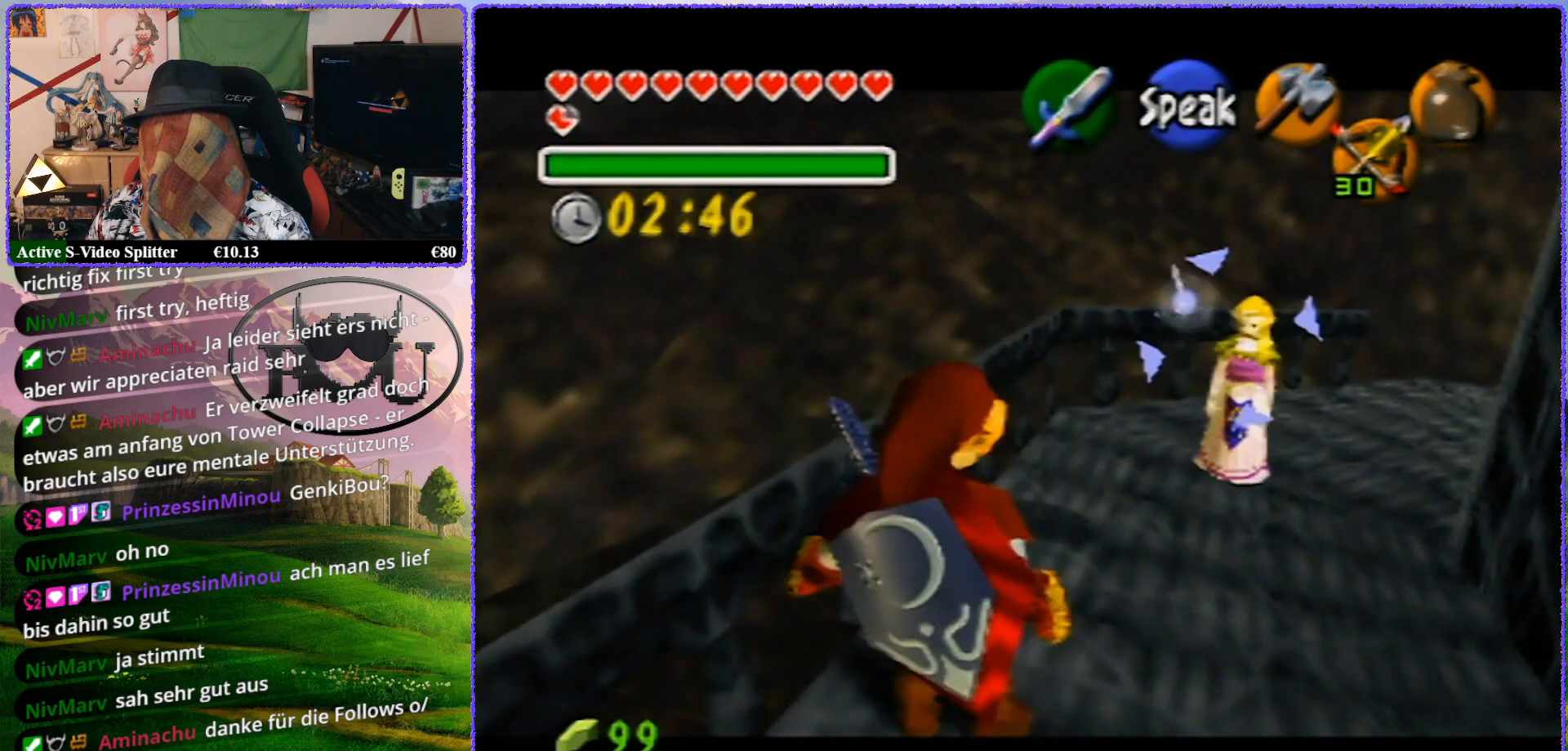
{"buttons": ["Z"], "left_stick": "up-right", "events": []}
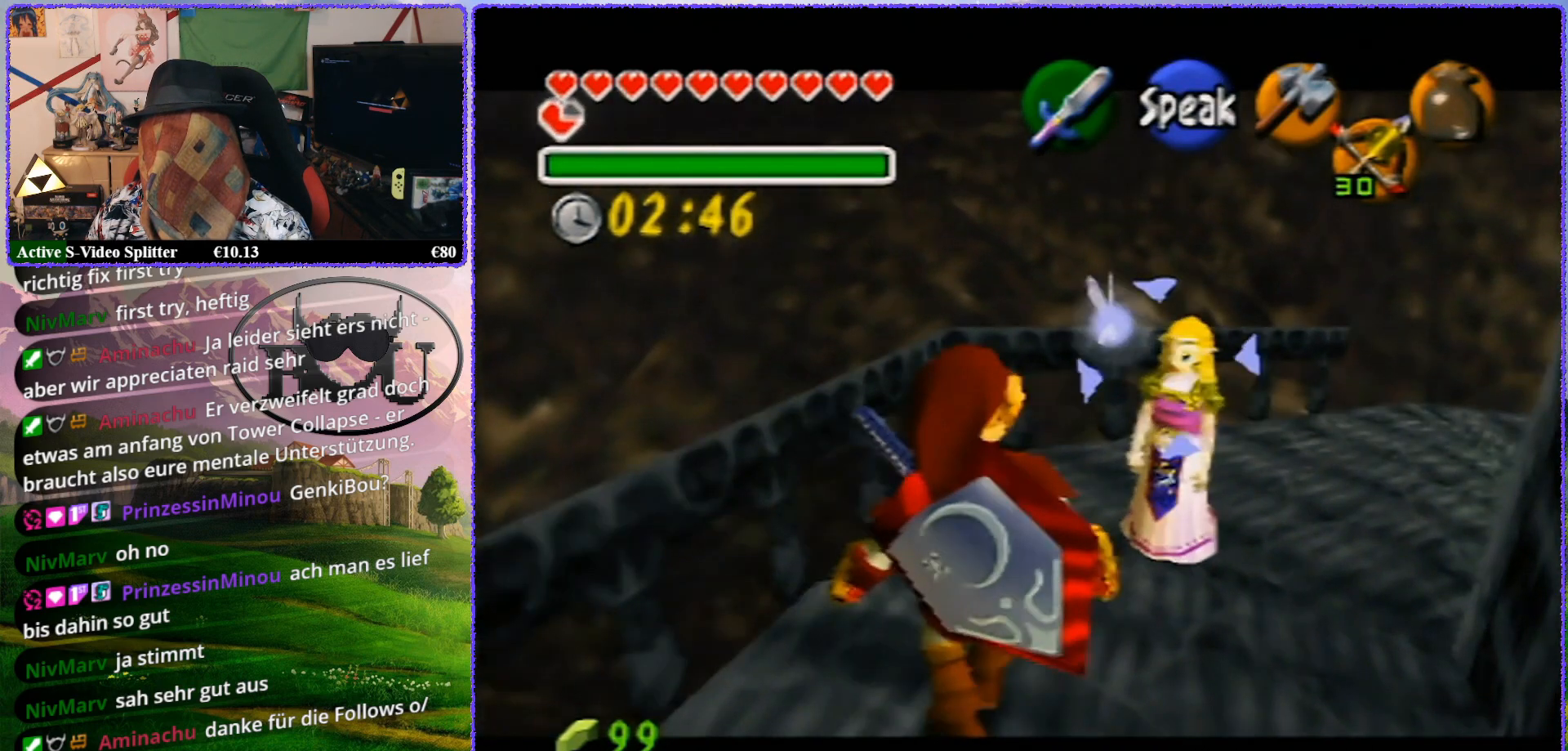
{"buttons": ["Z"], "left_stick": "up", "events": [[450, "left_stick", "up"]]}
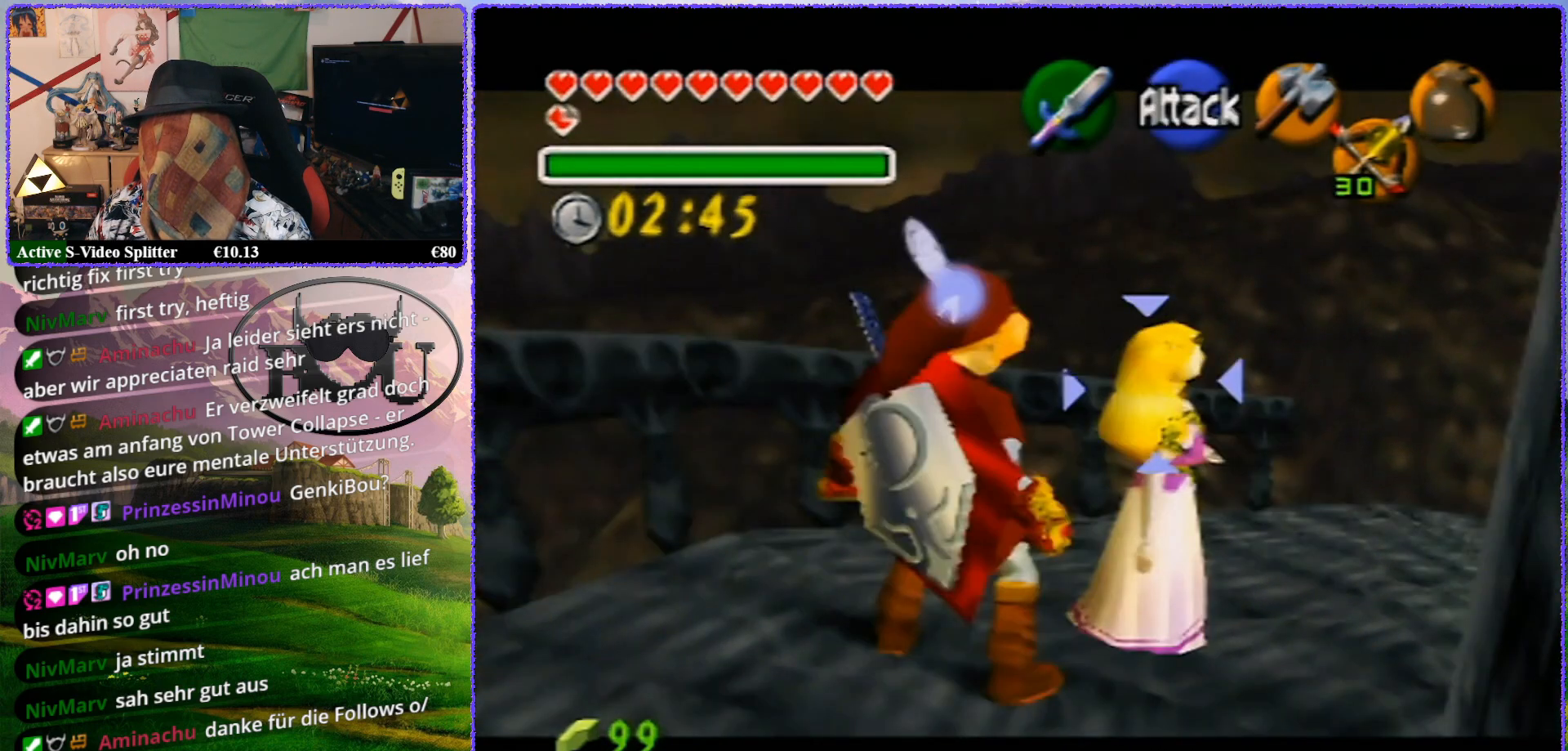
{"buttons": ["Z"], "left_stick": "center", "events": [[217, "left_stick", "center"]]}
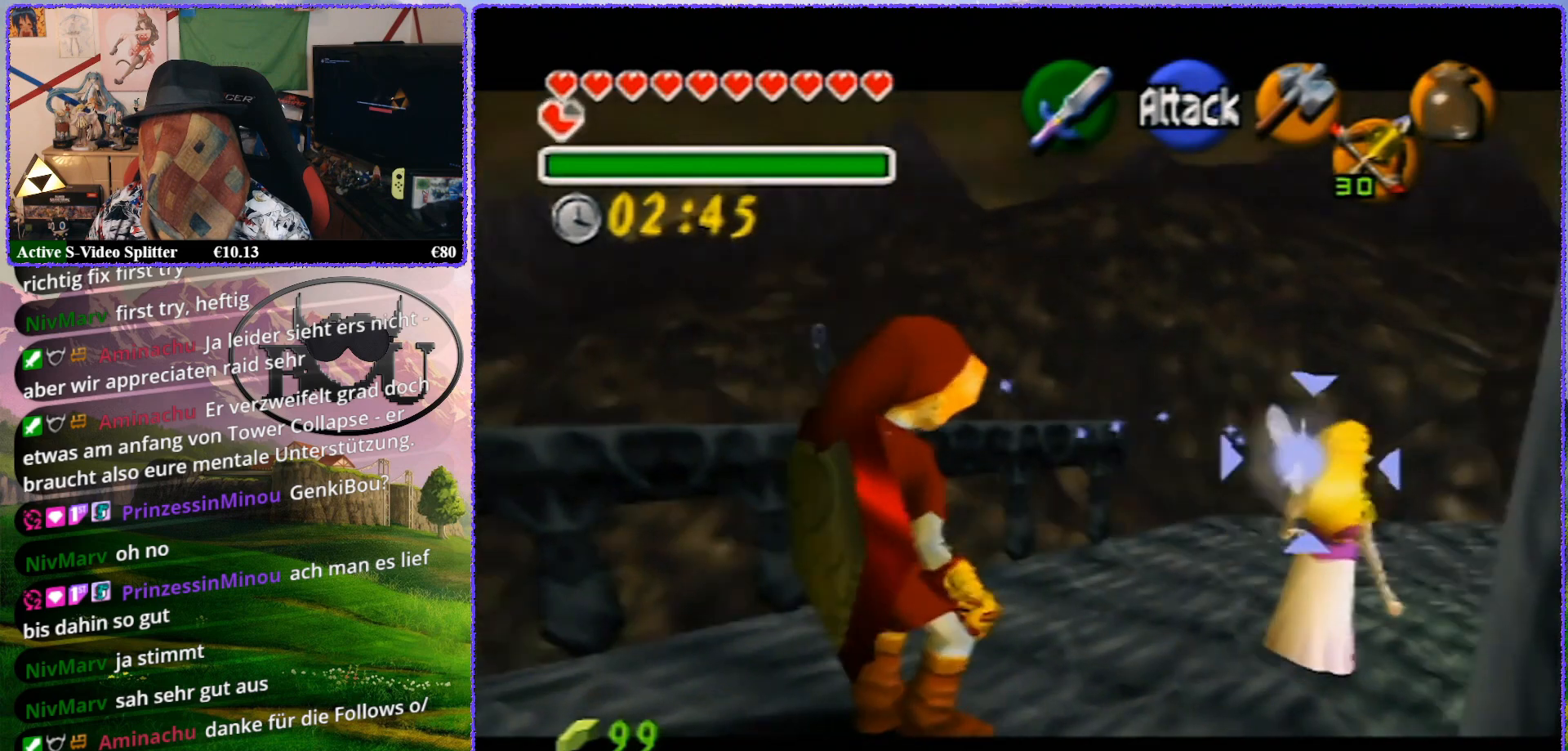
{"buttons": ["Z"], "left_stick": "up-right", "events": [[167, "left_stick", "up"], [267, "left_stick", "up-right"]]}
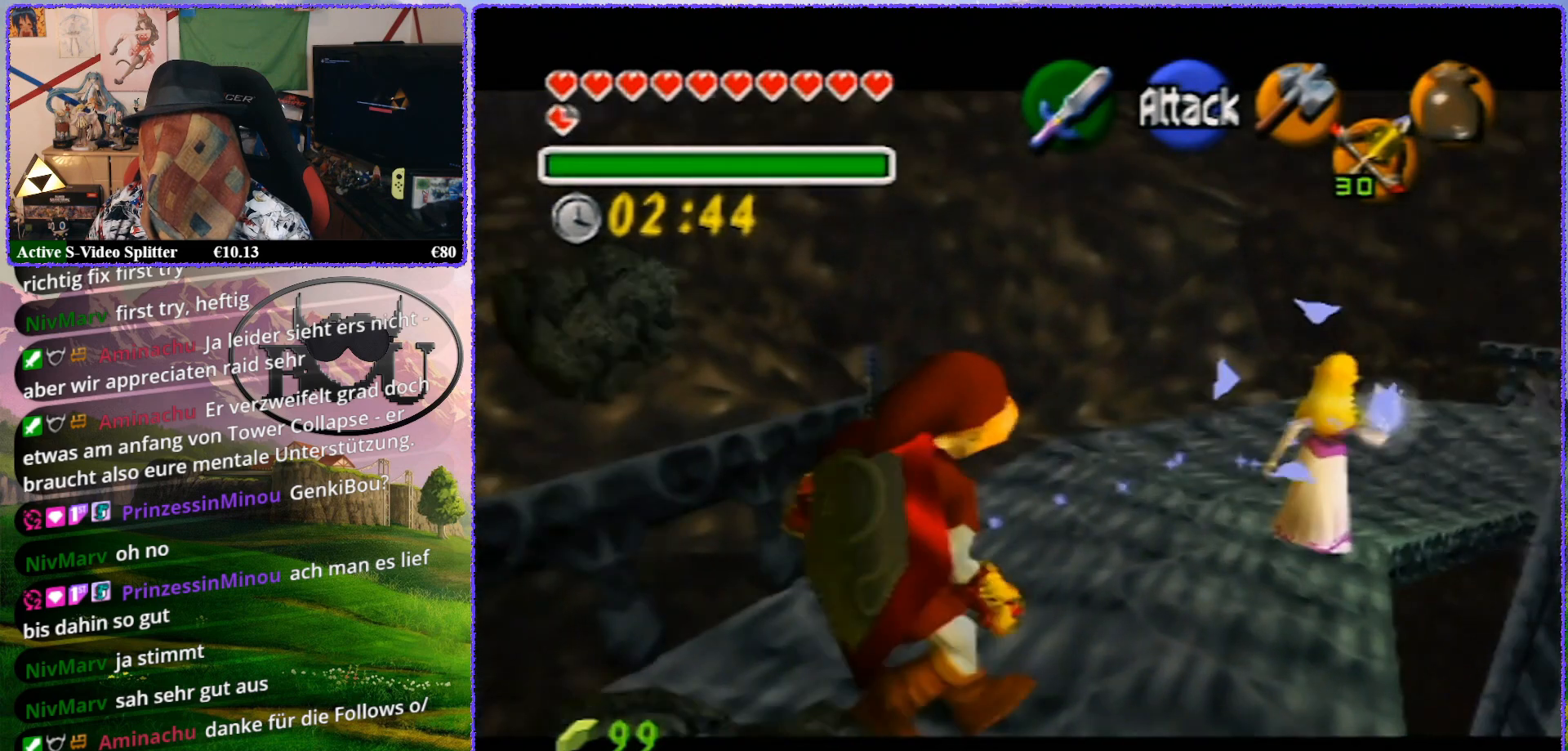
{"buttons": ["Z"], "left_stick": "up-right", "events": []}
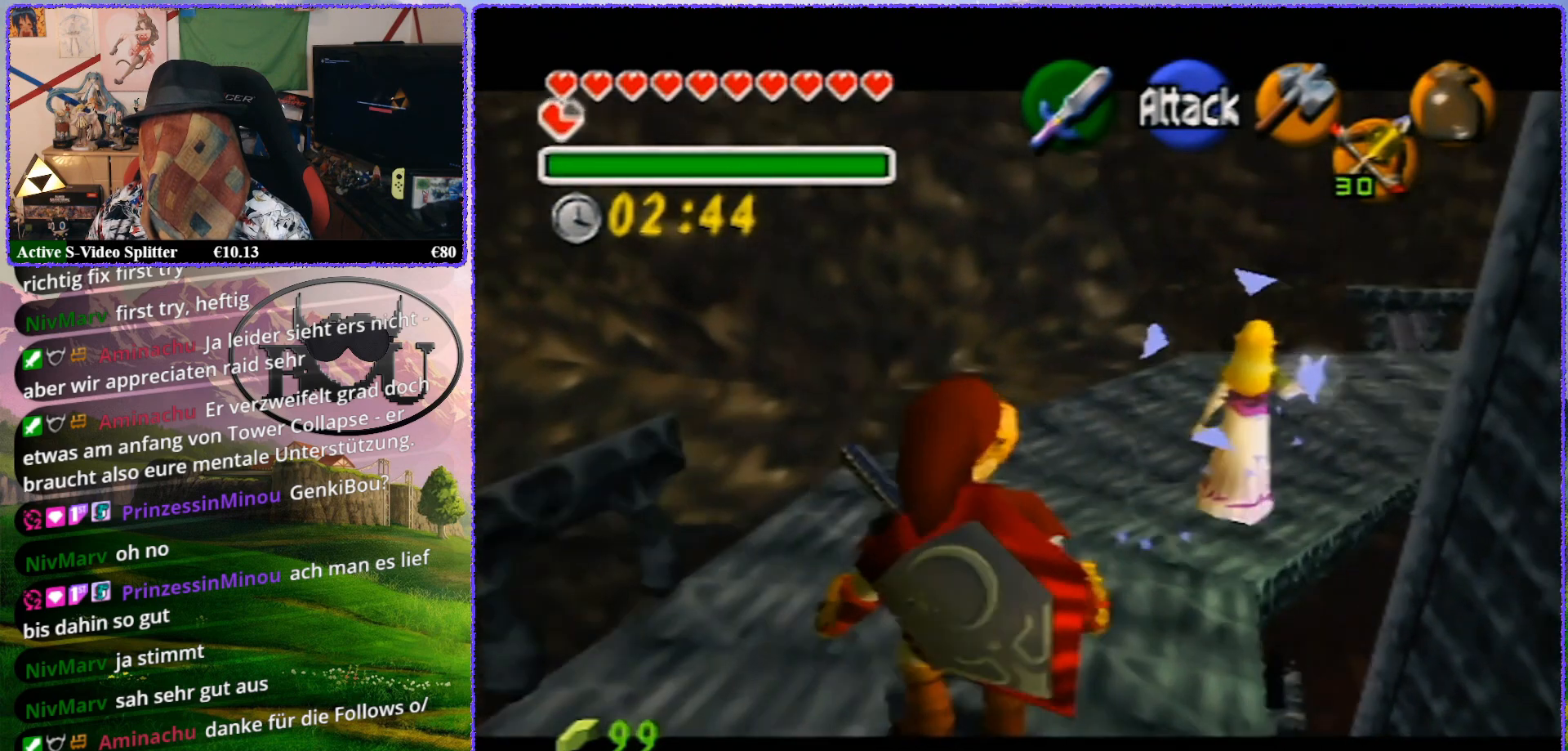
{"buttons": ["Z"], "left_stick": "center", "events": [[133, "C_UP", "down"], [167, "C_UP", "up"], [483, "left_stick", "center"]]}
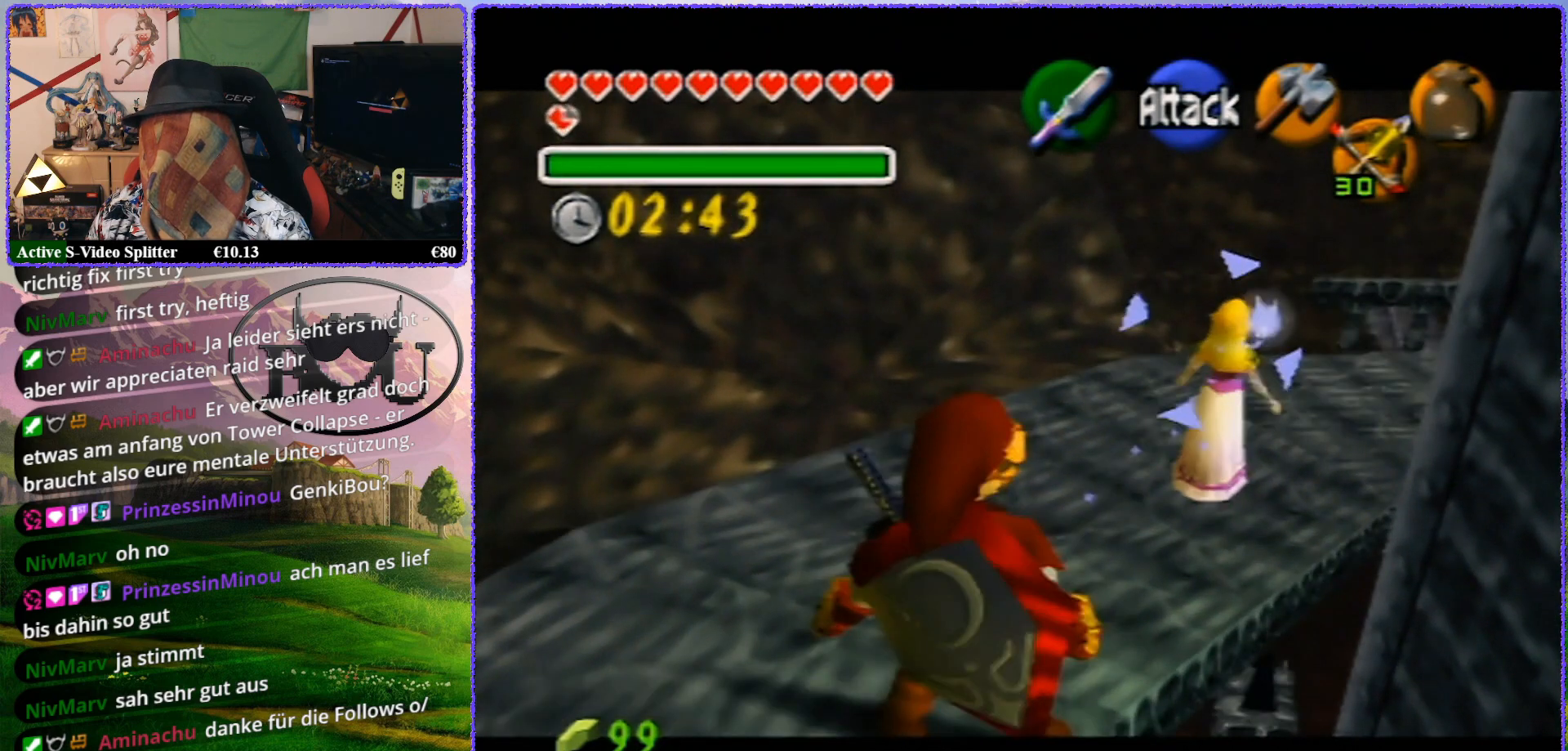
{"buttons": ["Z"], "left_stick": "center", "events": []}
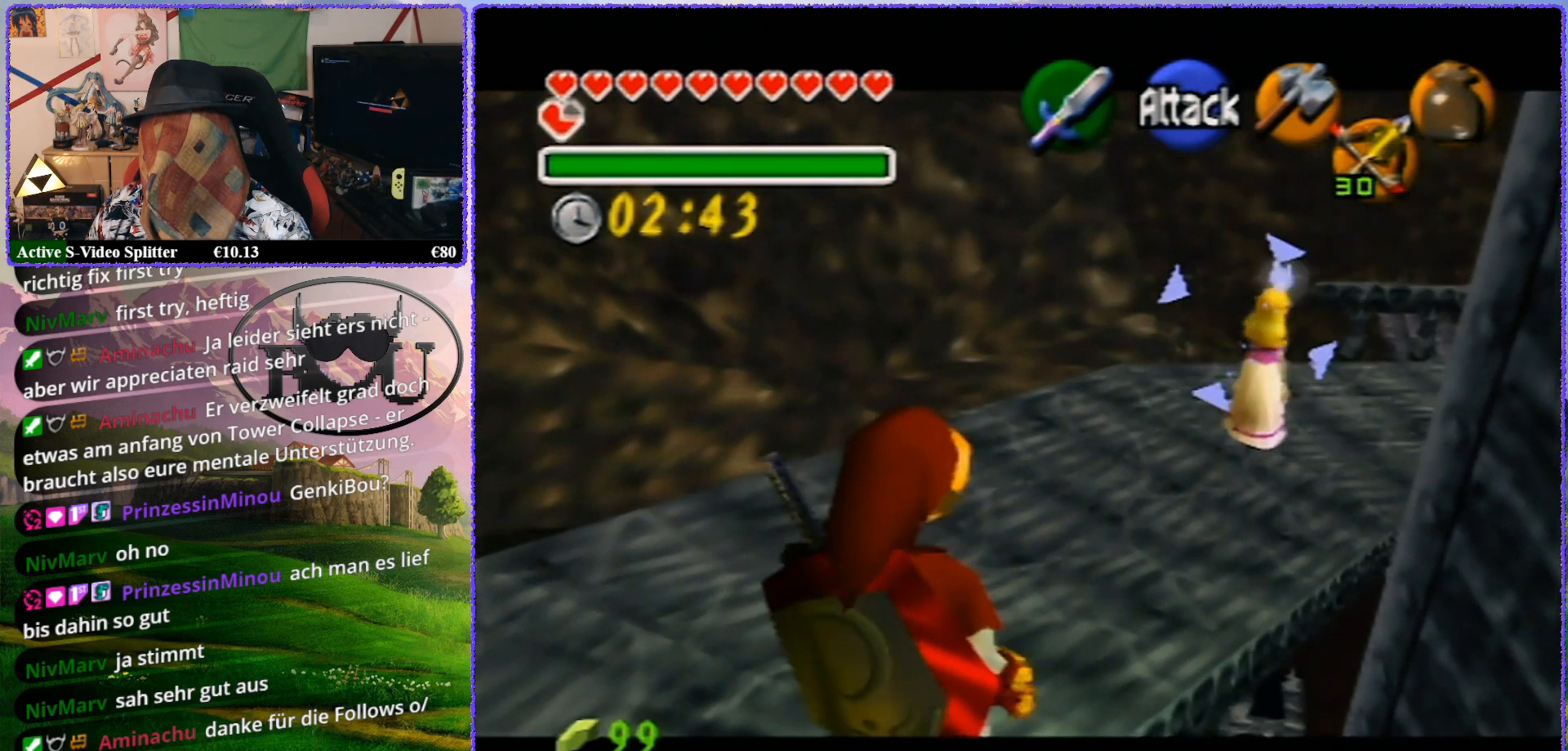
{"buttons": ["Z"], "left_stick": "up", "events": [[17, "left_stick", "up"]]}
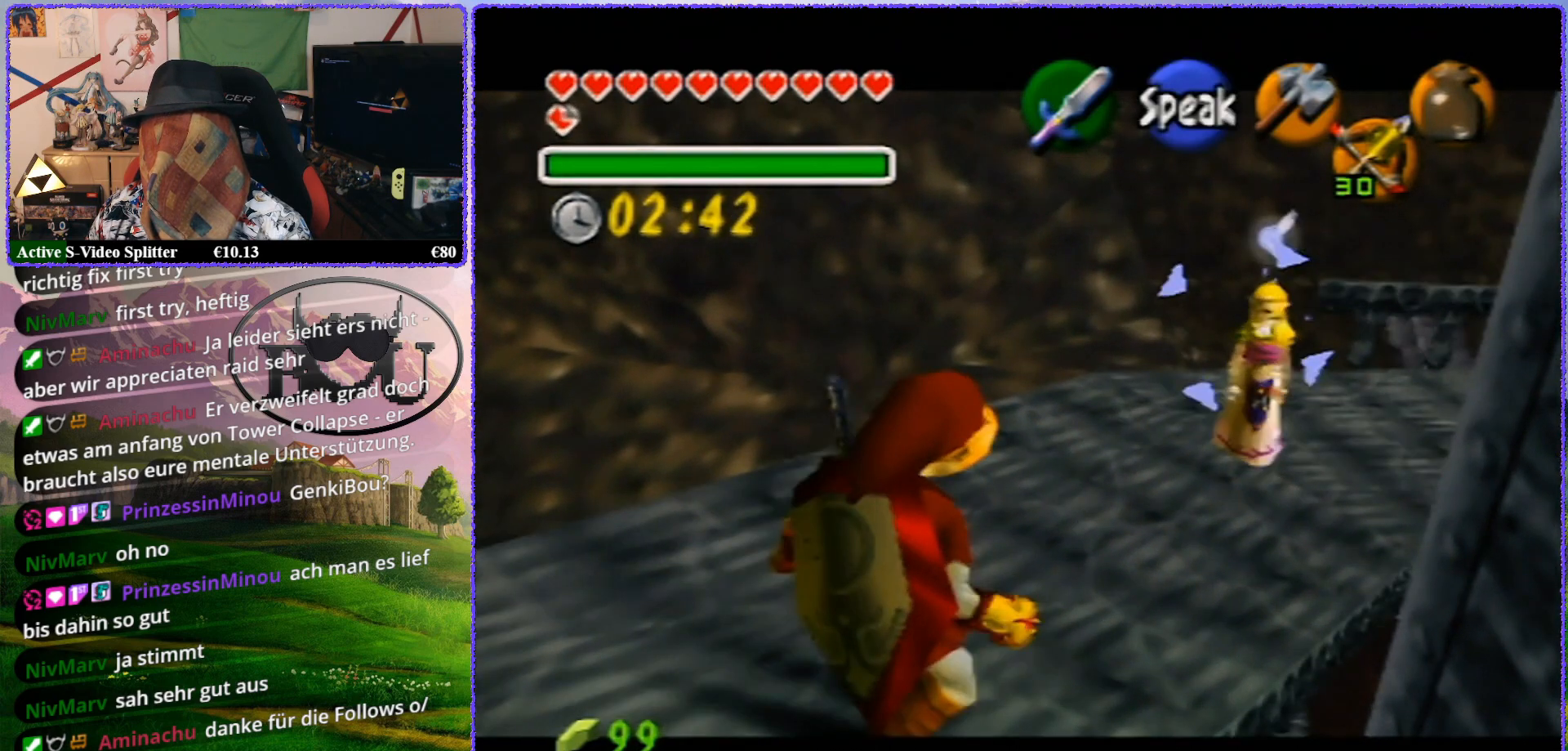
{"buttons": ["Z"], "left_stick": "up", "events": []}
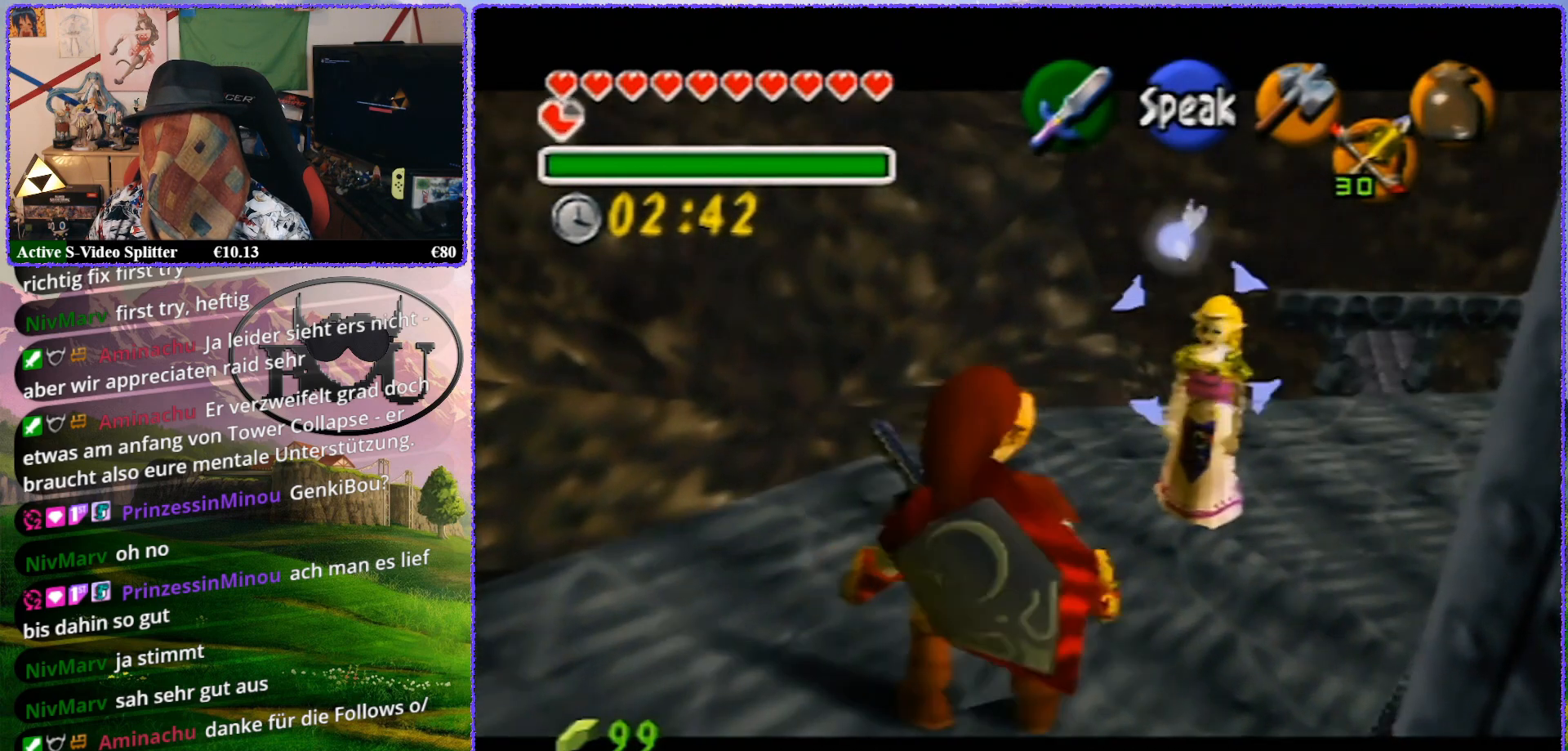
{"buttons": ["Z"], "left_stick": "up", "events": []}
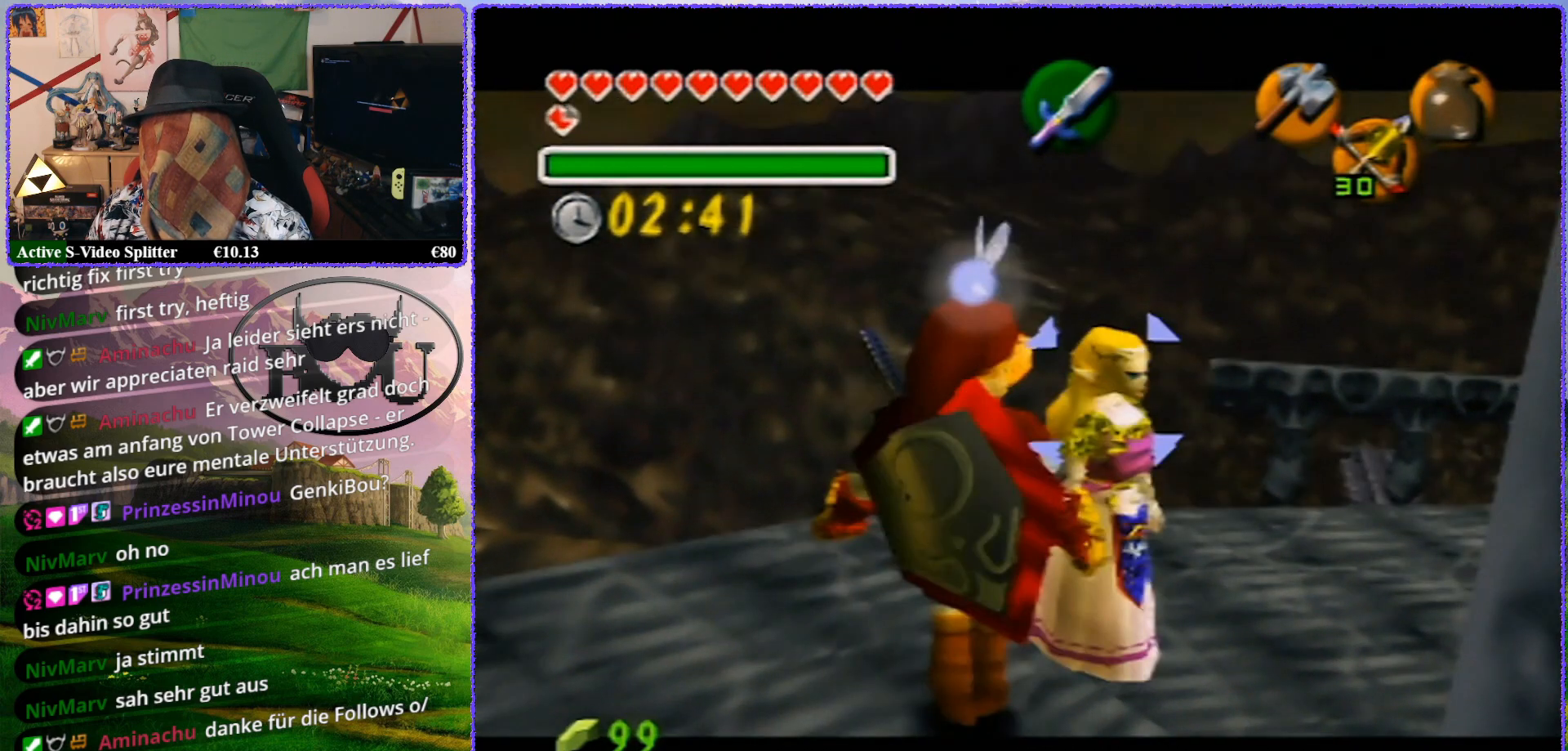
{"buttons": ["Z"], "left_stick": "up-right", "events": [[83, "left_stick", "center"], [400, "left_stick", "up-right"]]}
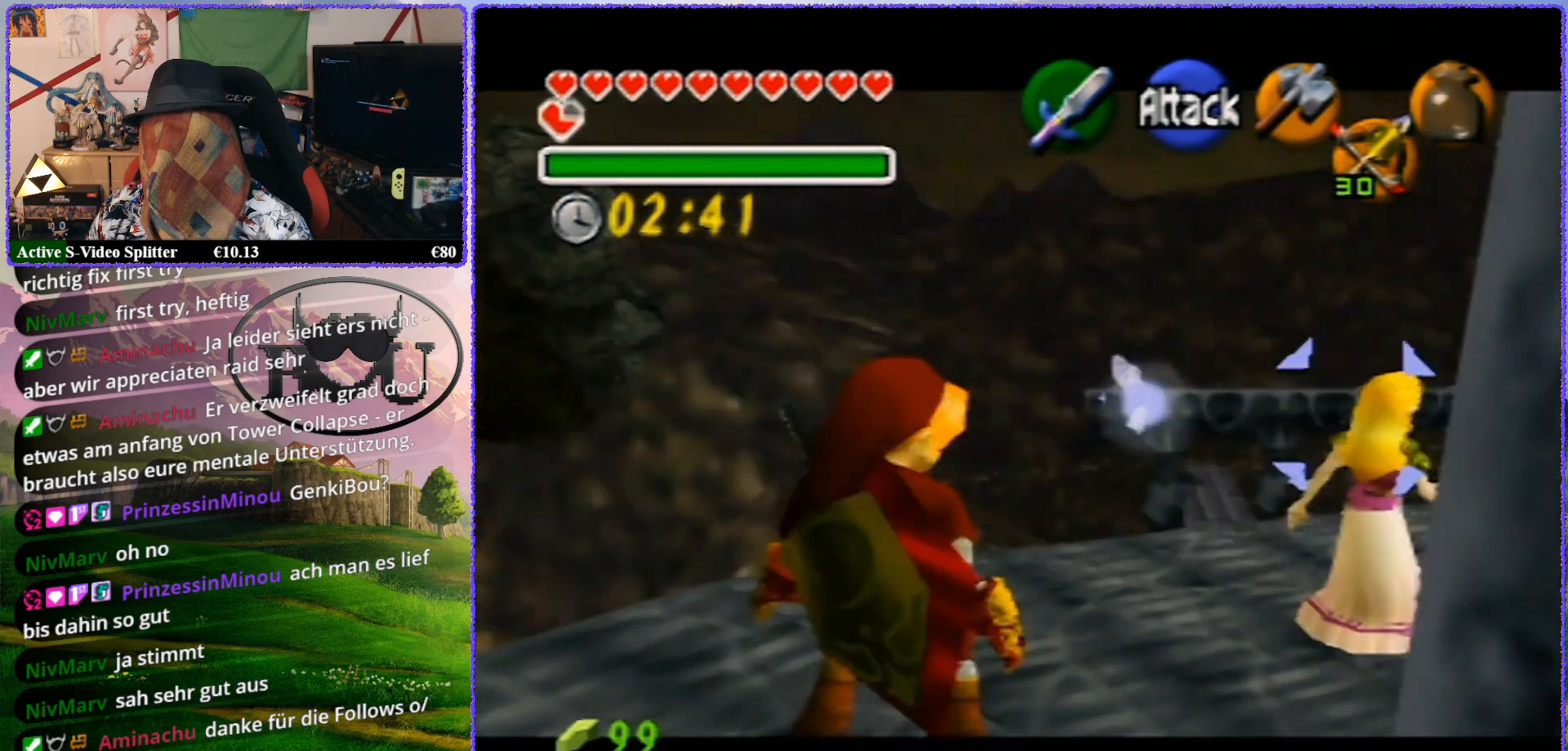
{"buttons": ["Z"], "left_stick": "up-right", "events": []}
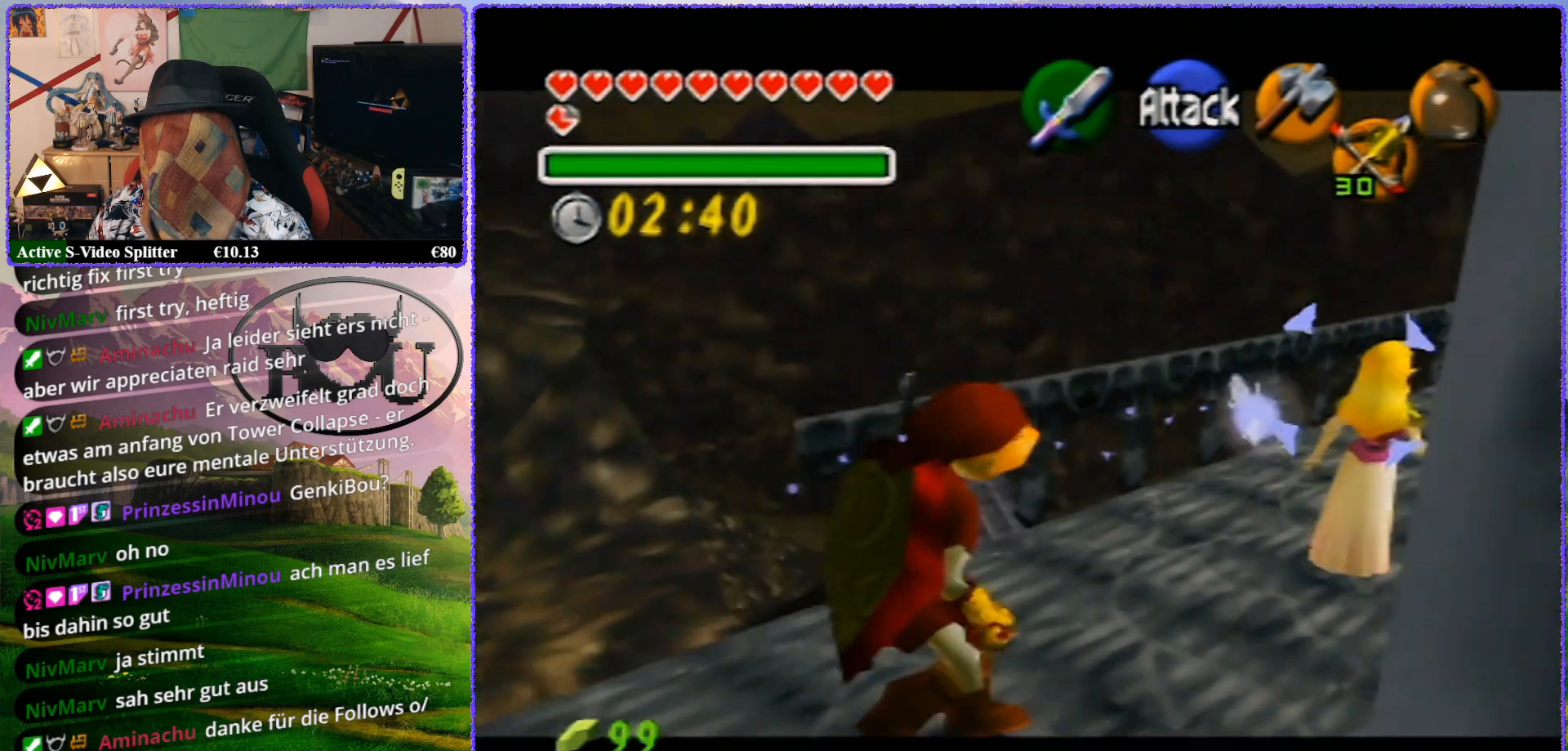
{"buttons": ["Z"], "left_stick": "up-right", "events": []}
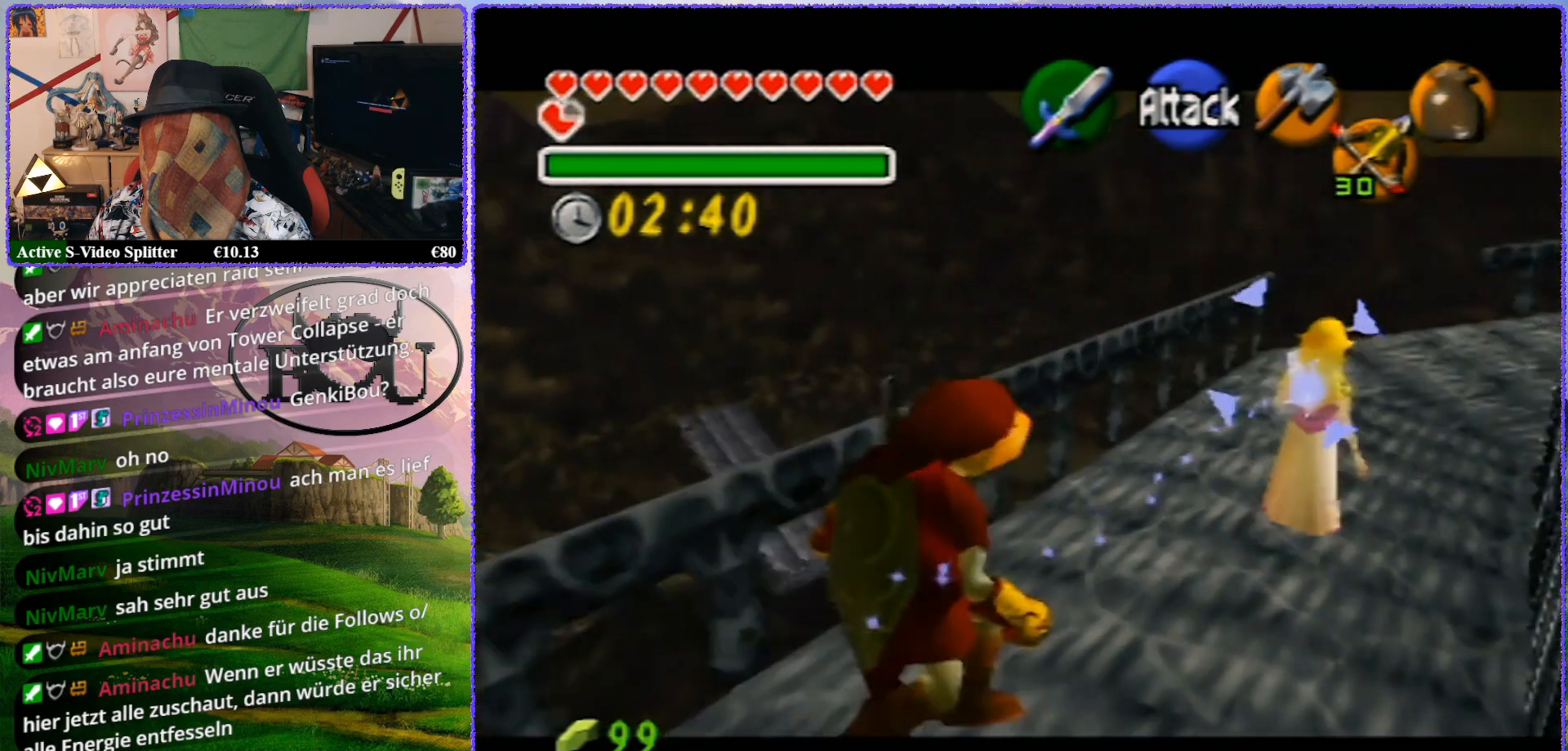
{"buttons": ["Z"], "left_stick": "up-right", "events": []}
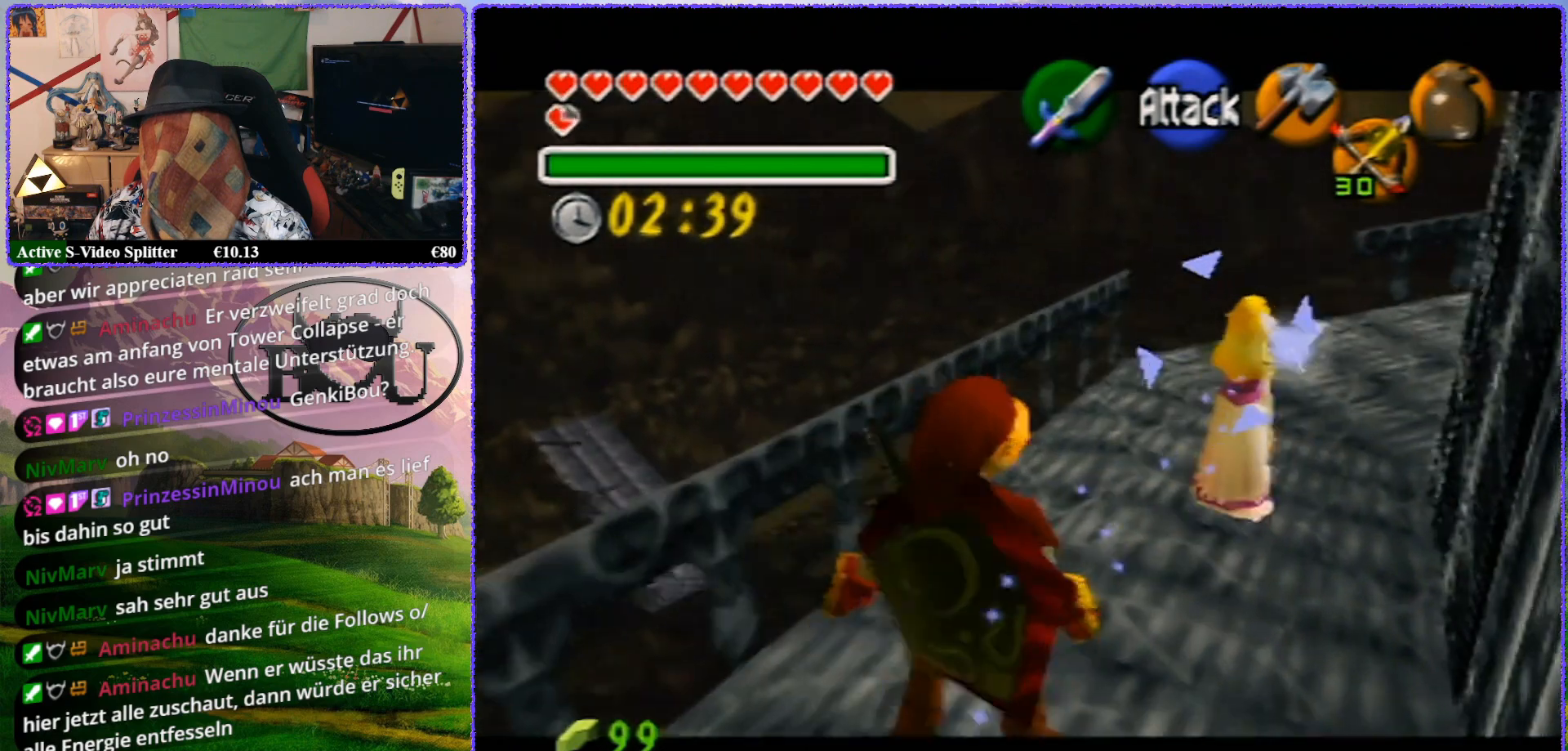
{"buttons": ["Z"], "left_stick": "up-right", "events": [[17, "left_stick", "center"], [367, "left_stick", "up-right"]]}
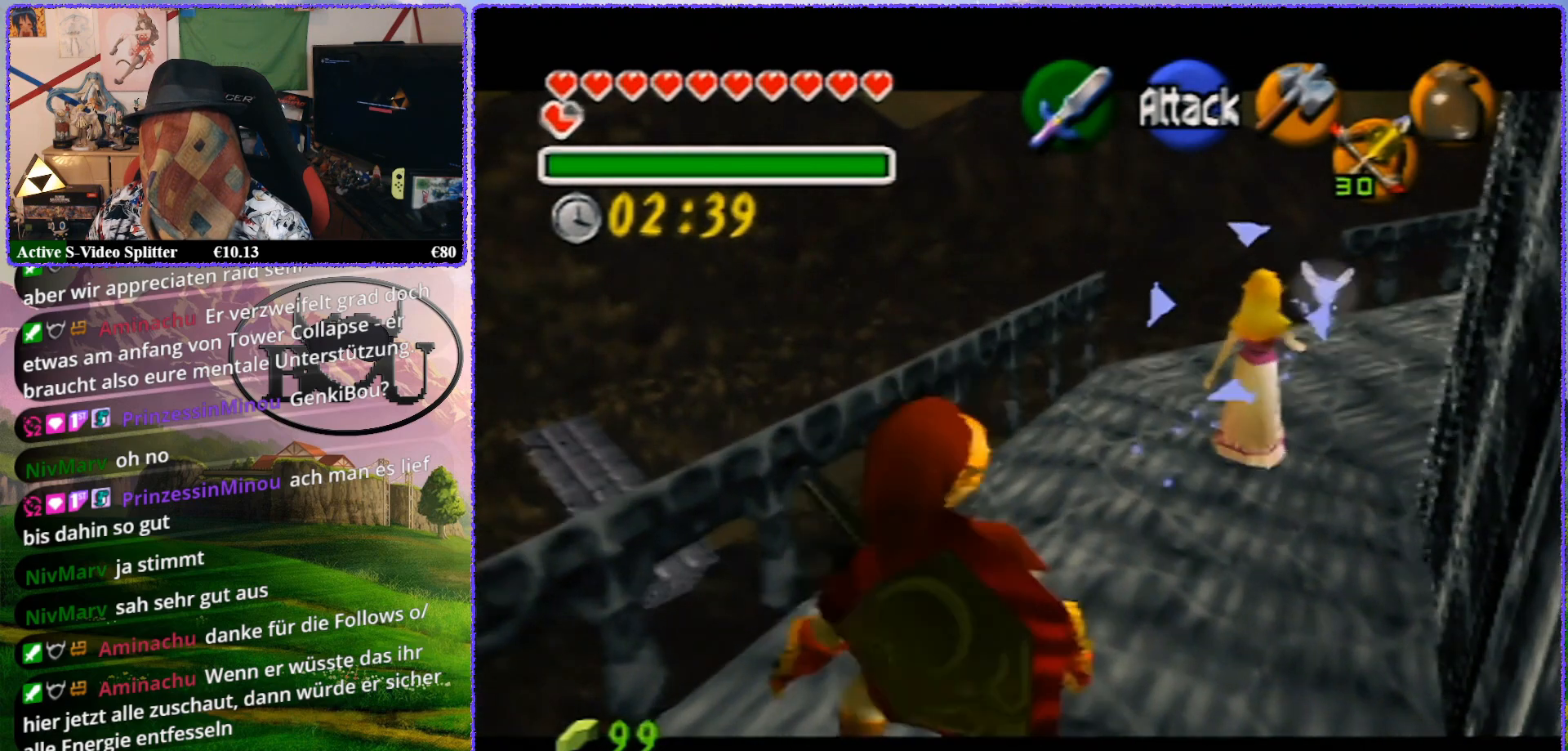
{"buttons": ["Z"], "left_stick": "up-right", "events": []}
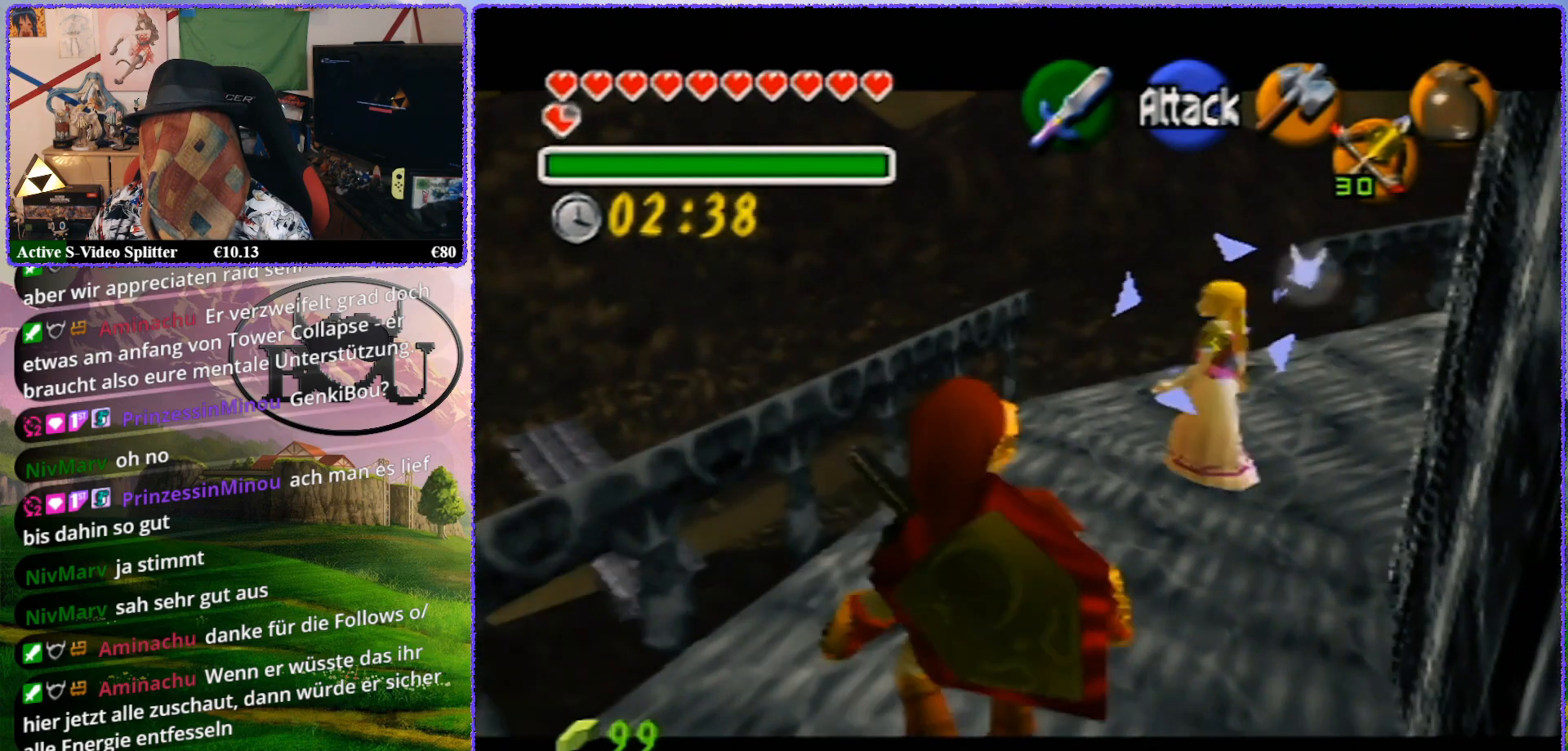
{"buttons": ["Z"], "left_stick": "up-right", "events": []}
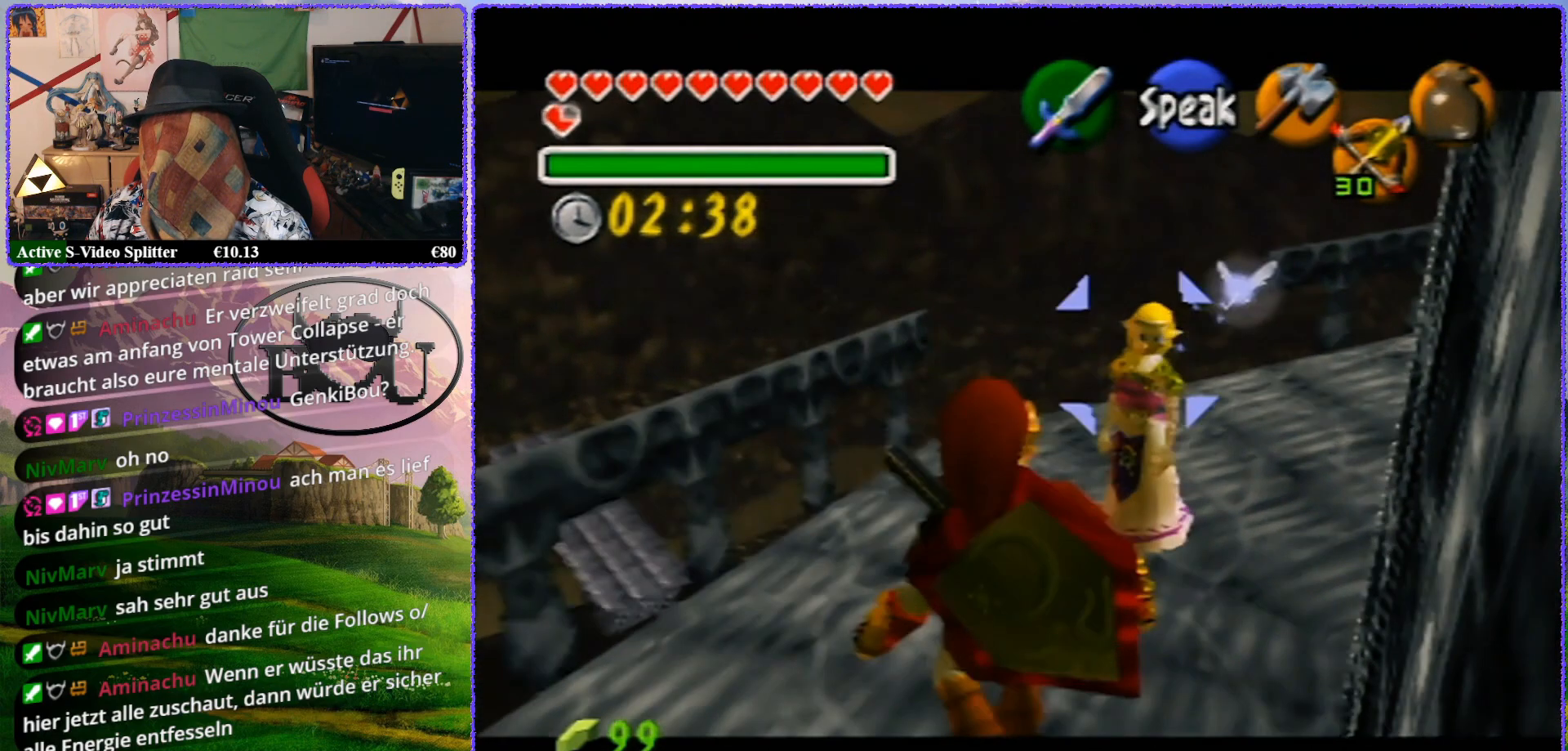
{"buttons": ["Z"], "left_stick": "up-right", "events": []}
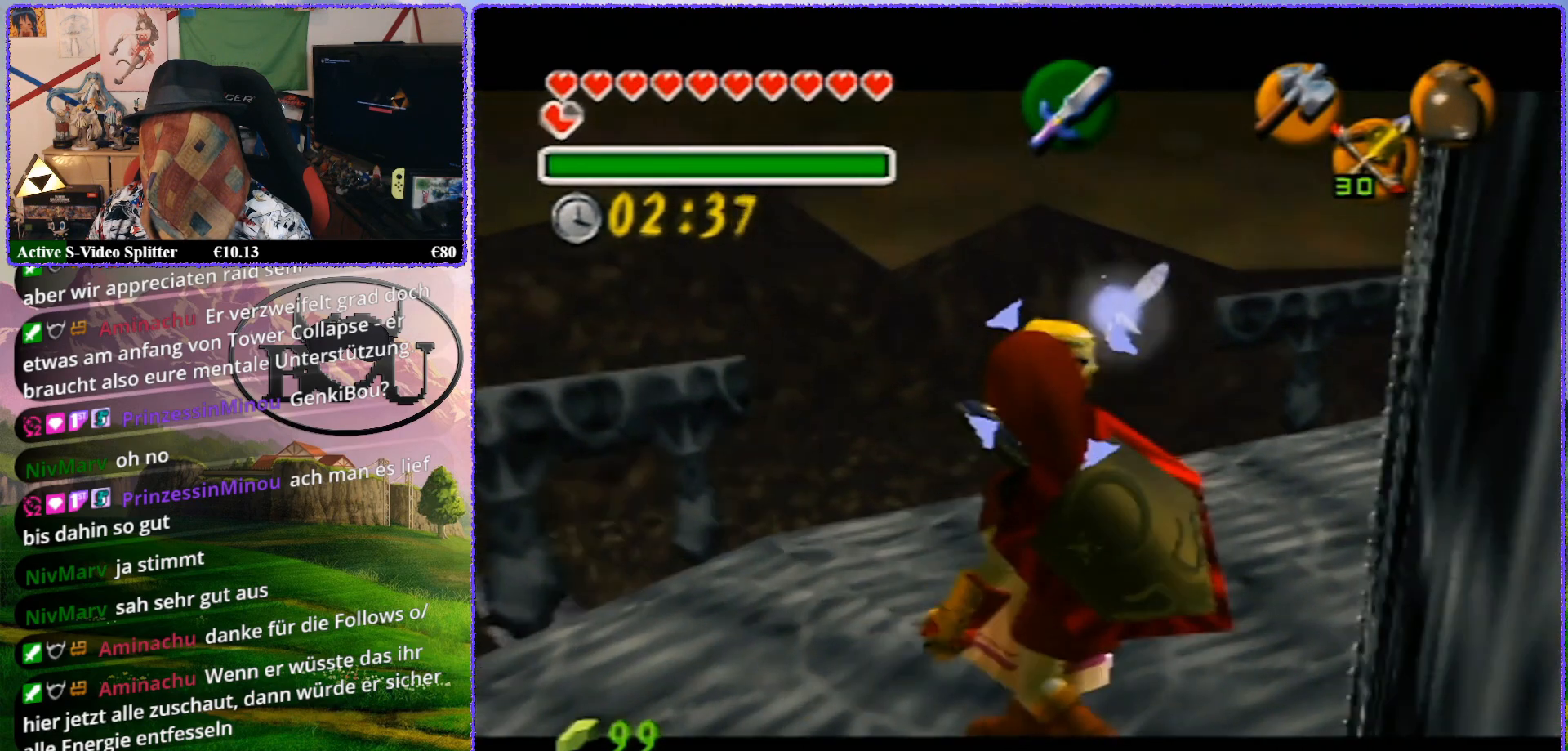
{"buttons": ["Z"], "left_stick": "up-right", "events": []}
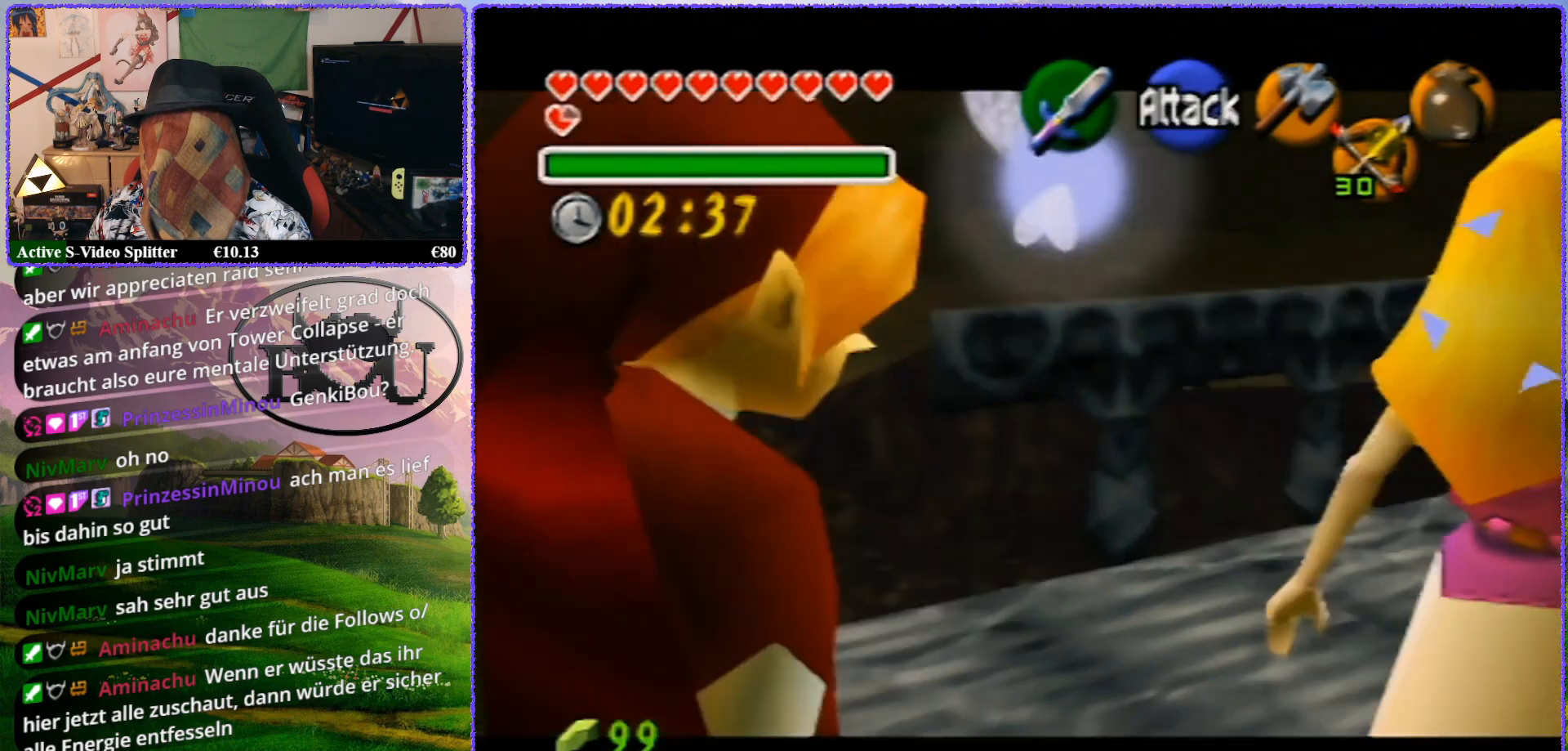
{"buttons": ["Z"], "left_stick": "up", "events": [[83, "left_stick", "center"], [350, "left_stick", "up"]]}
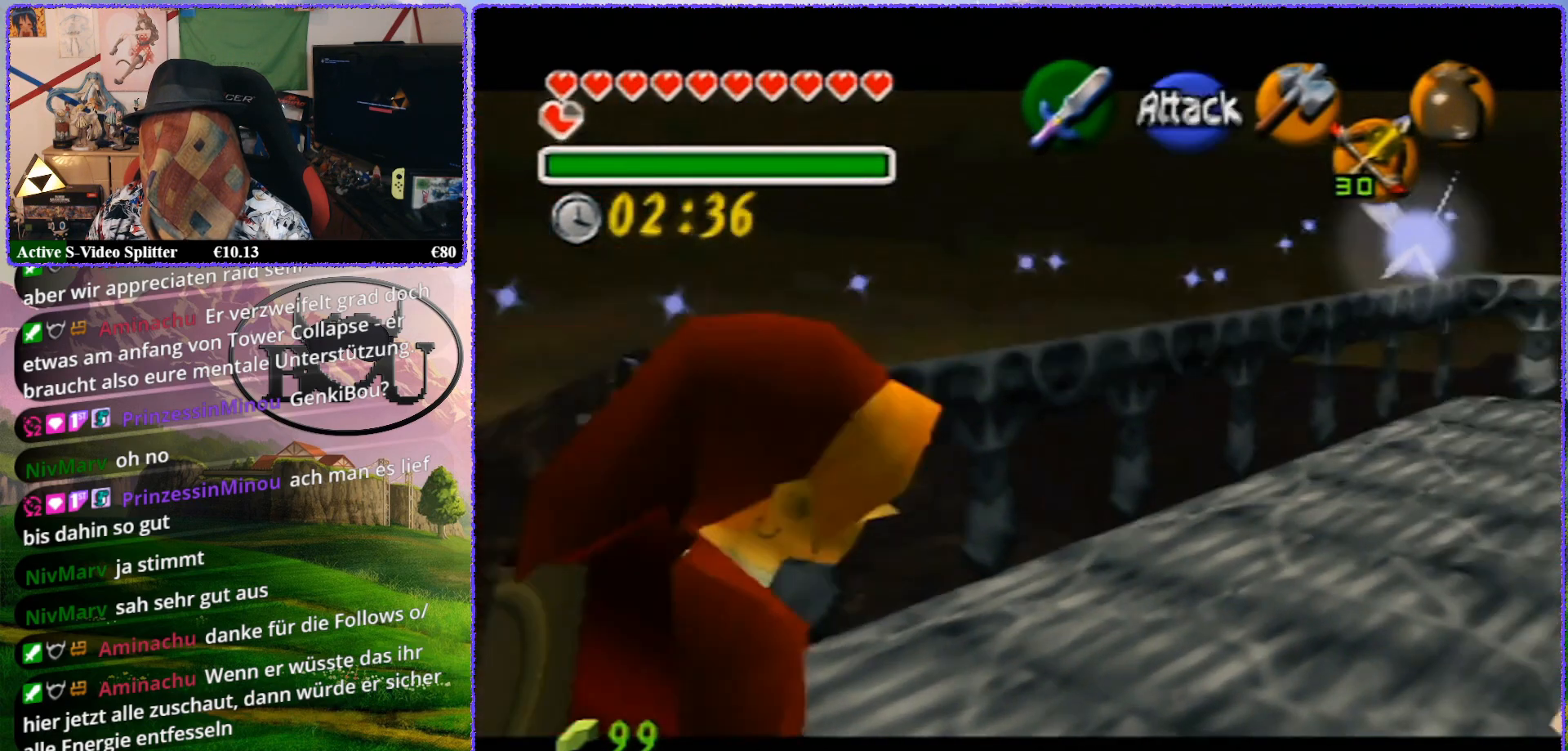
{"buttons": ["Z"], "left_stick": "up-right", "events": [[133, "left_stick", "up-right"]]}